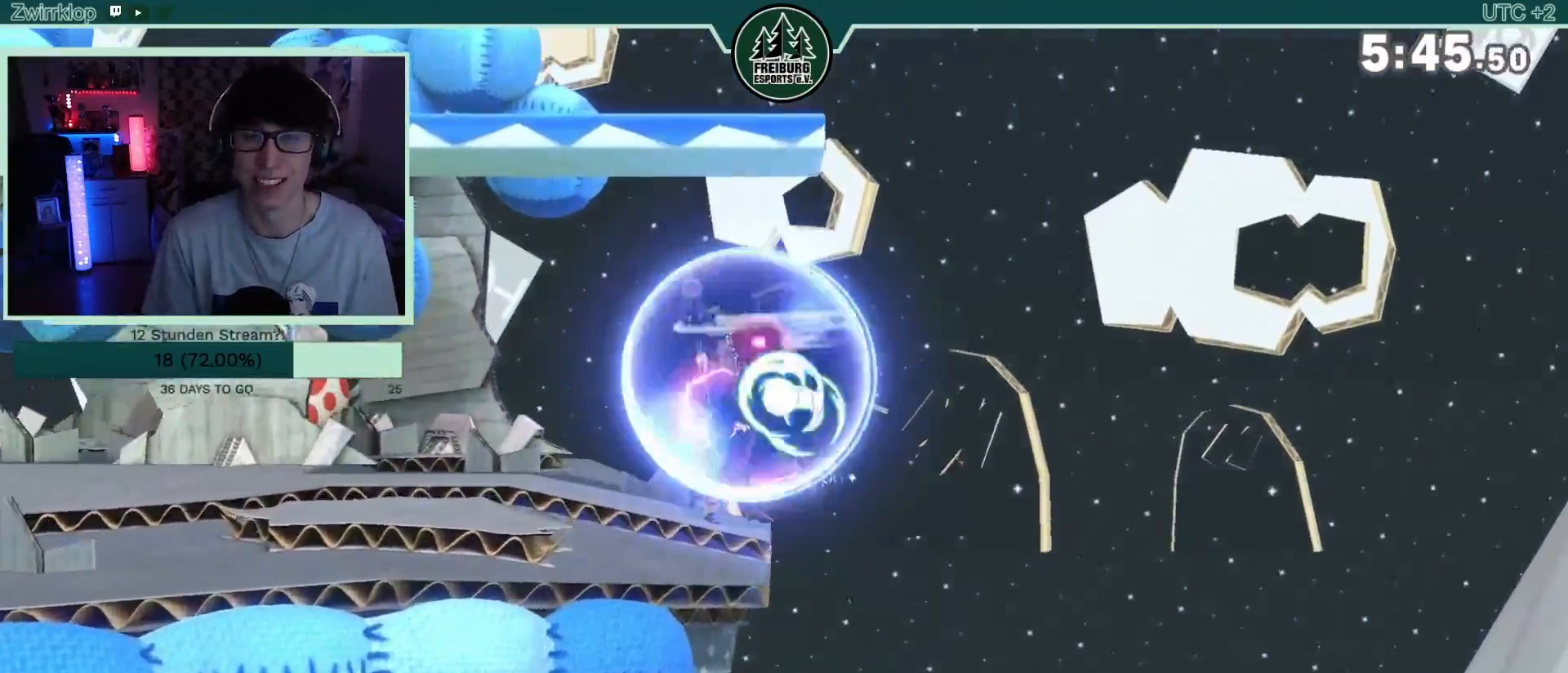
Gameplay with a controller (Nintendo layout); each line is a JSON object with the inputs held at the frame after it. "events" lists button and stick changes between this image and that frame as [ms after this image, input, new state], when the widget could be followed in between. Not read: L3 R3.
{"buttons": [], "left_stick": "center", "right_stick": "center", "events": [[33, "A", "up"], [67, "A", "down"], [300, "A", "up"], [433, "left_stick", "center"]]}
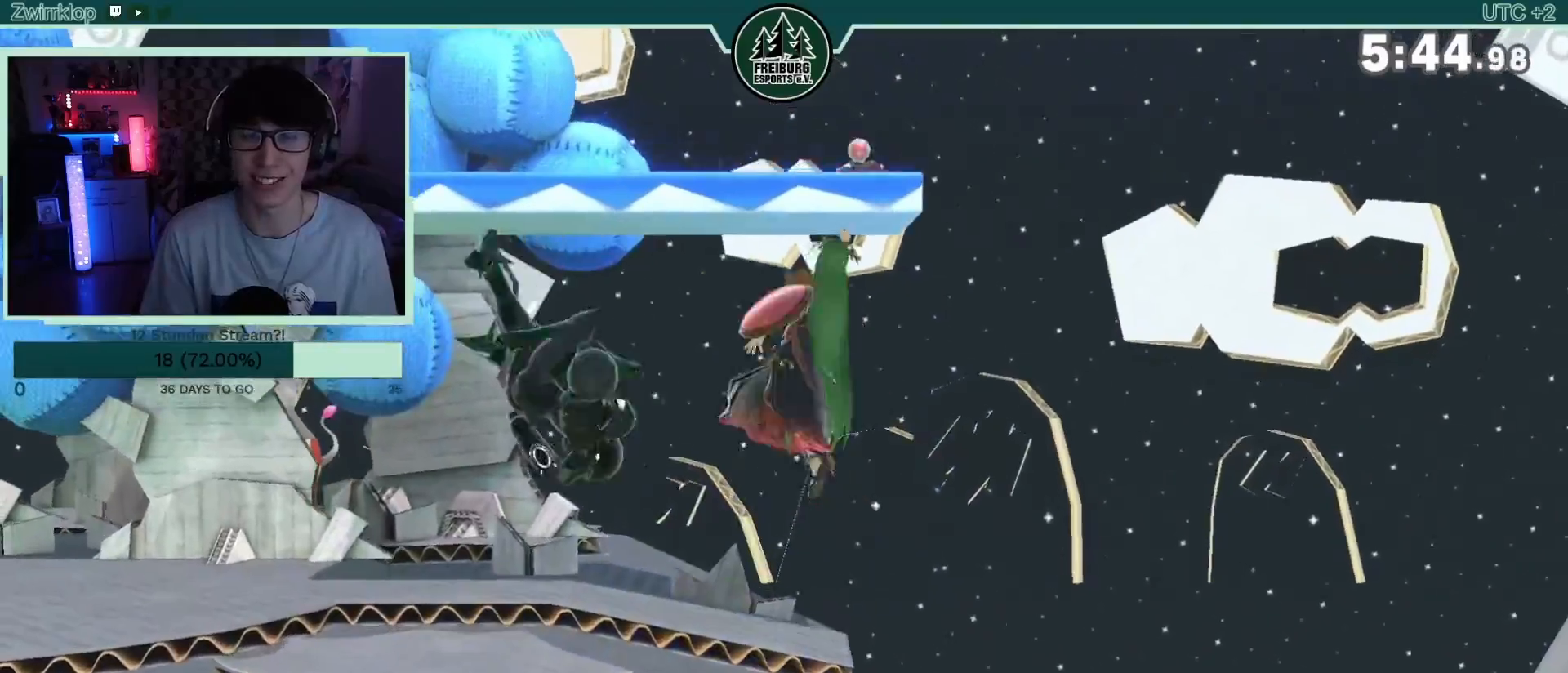
{"buttons": [], "left_stick": "center", "right_stick": "center", "events": [[150, "left_stick", "left"], [317, "L1", "down"], [317, "left_stick", "right"], [450, "L1", "up"], [450, "left_stick", "center"]]}
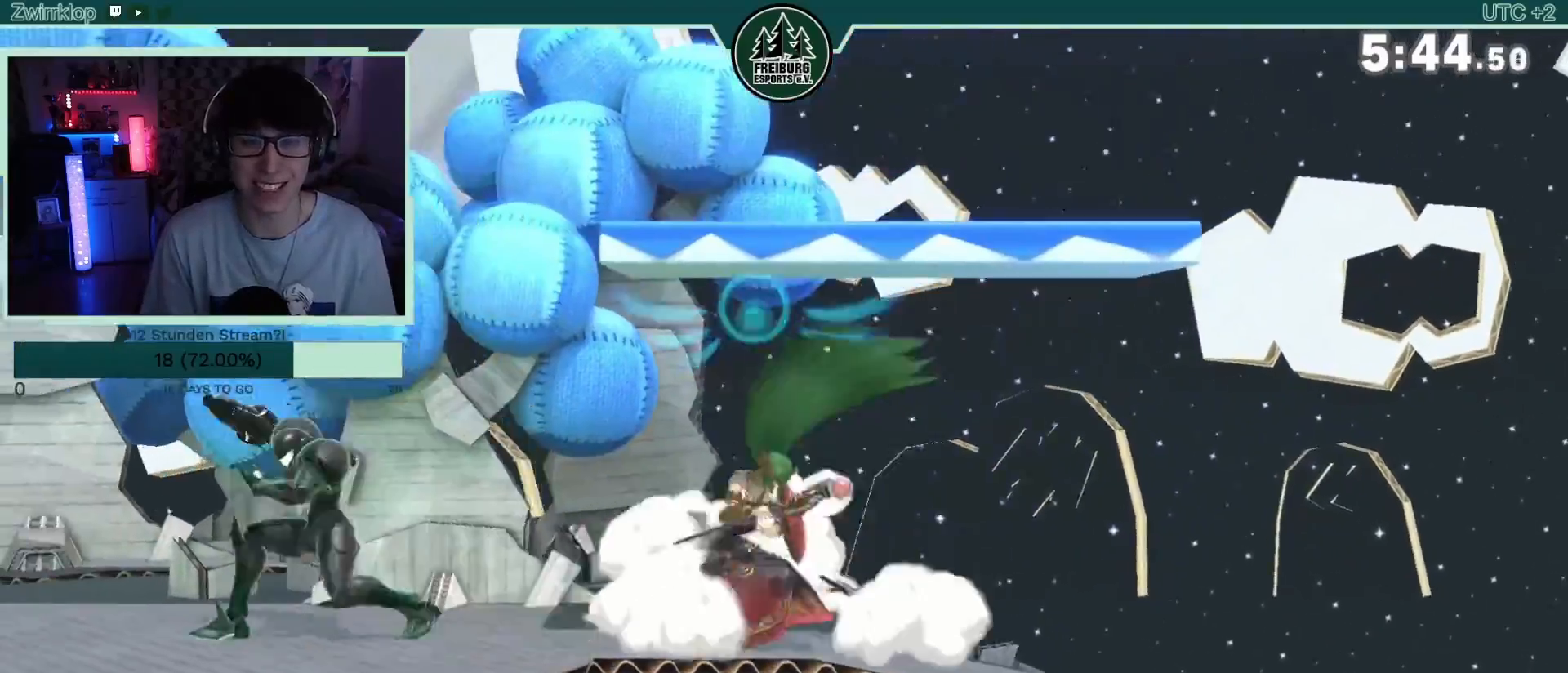
{"buttons": [], "left_stick": "center", "right_stick": "center", "events": [[67, "left_stick", "down"], [167, "left_stick", "center"], [250, "left_stick", "down"], [333, "left_stick", "center"], [400, "left_stick", "down"], [500, "left_stick", "center"]]}
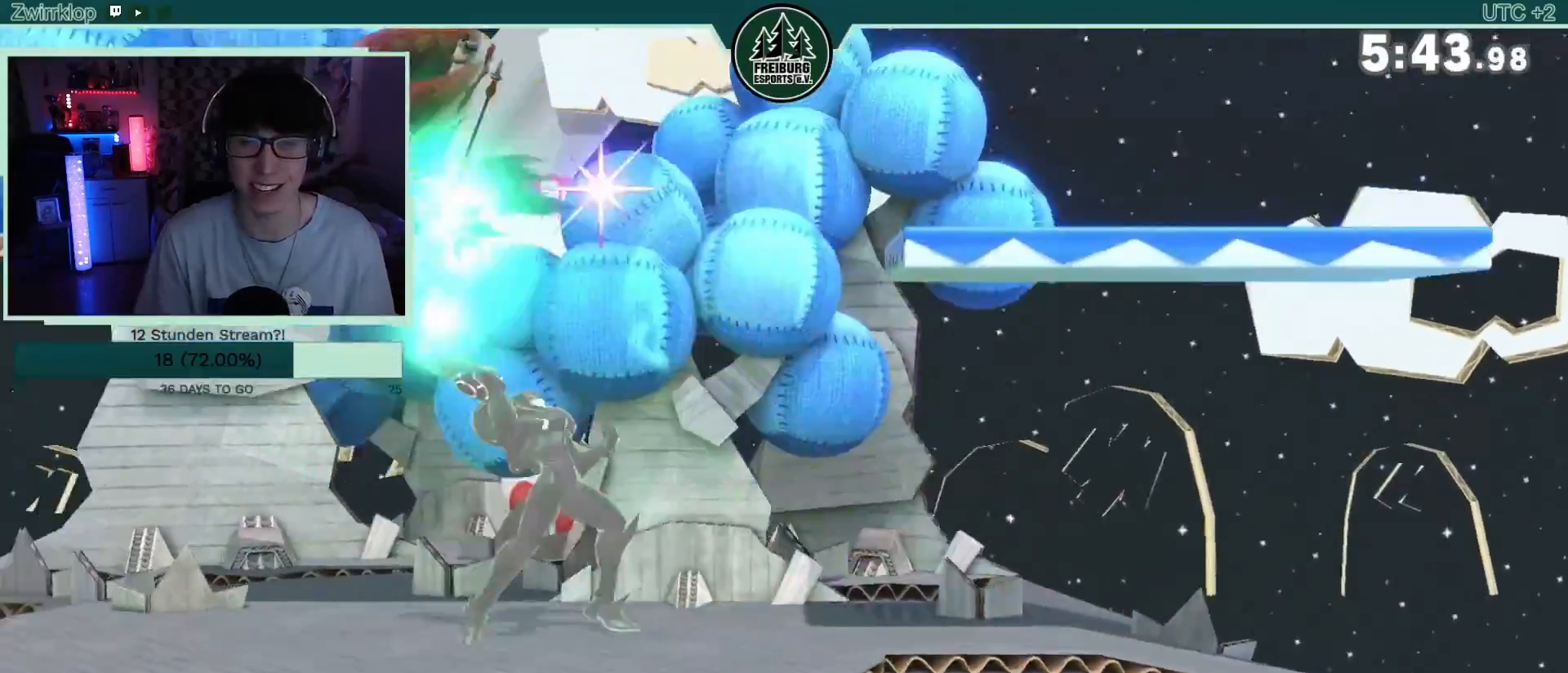
{"buttons": [], "left_stick": "right", "right_stick": "center", "events": [[233, "left_stick", "right"], [350, "left_stick", "center"], [383, "right_stick", "up"], [417, "left_stick", "right"], [433, "right_stick", "center"]]}
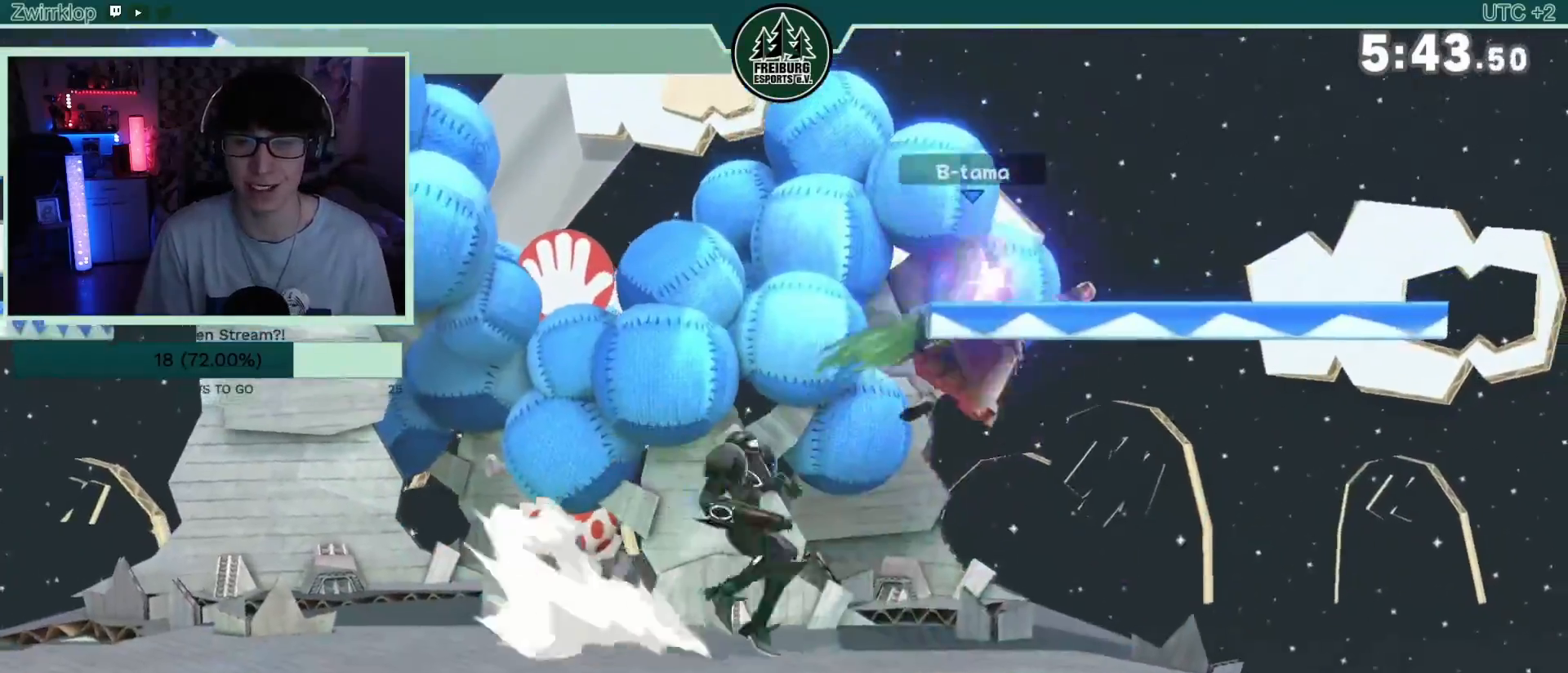
{"buttons": [], "left_stick": "center", "right_stick": "center", "events": [[83, "left_stick", "center"]]}
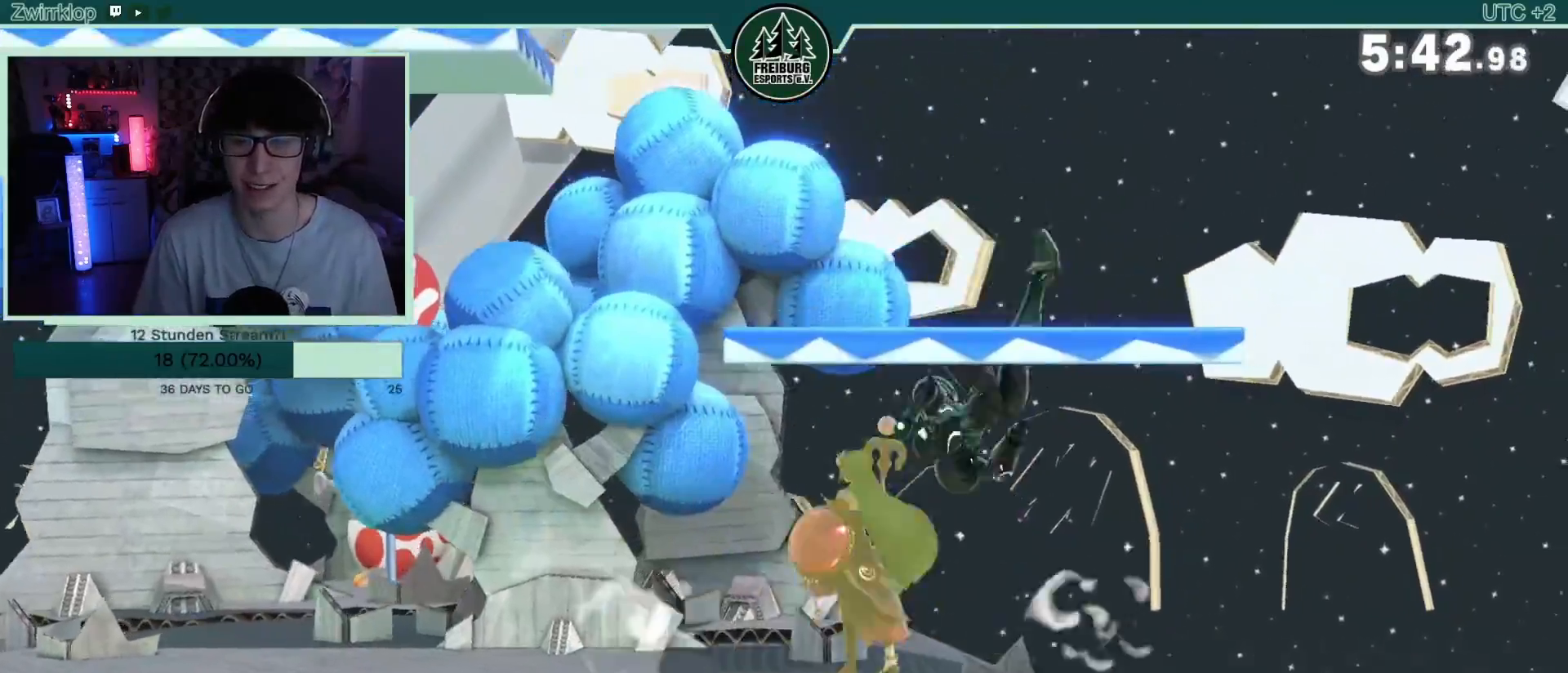
{"buttons": [], "left_stick": "center", "right_stick": "center", "events": [[117, "left_stick", "down"], [200, "left_stick", "center"], [267, "left_stick", "down"], [383, "left_stick", "center"]]}
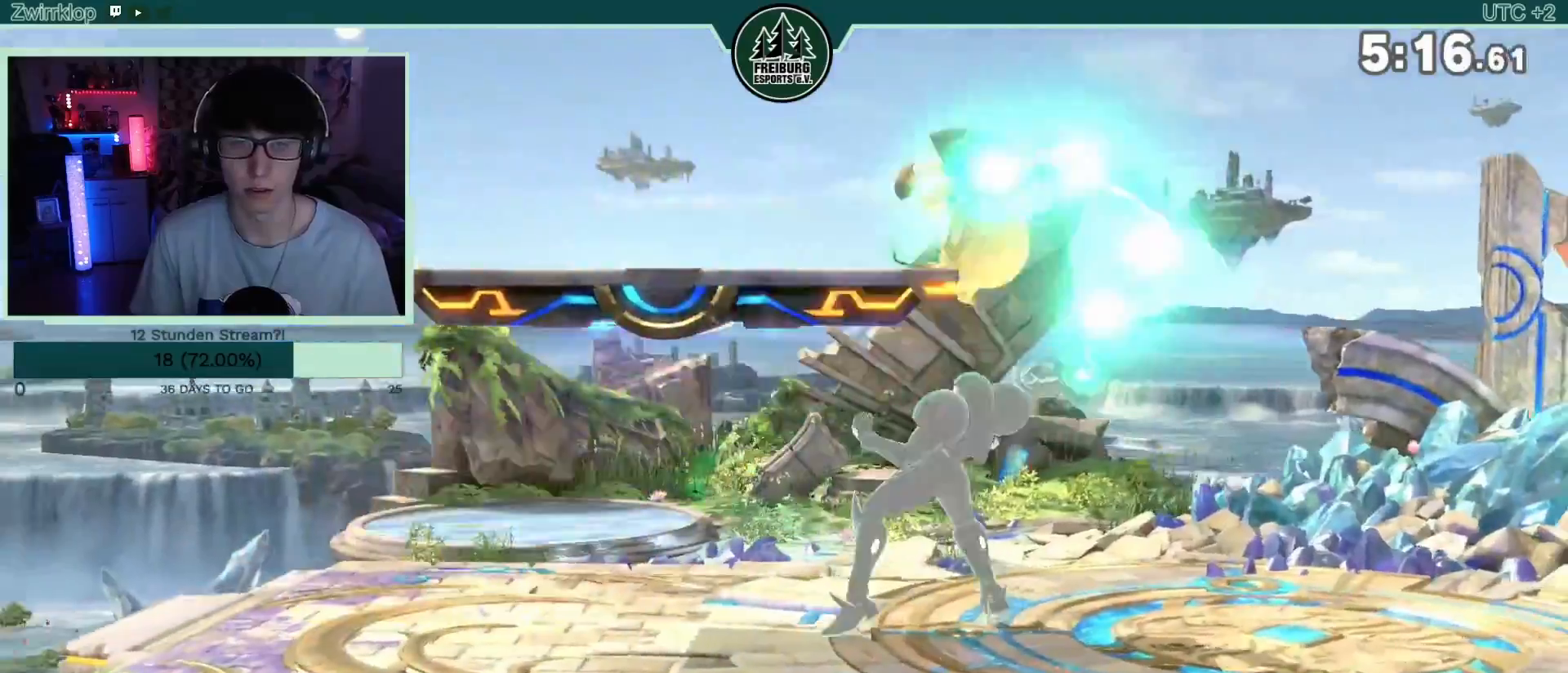
{"buttons": [], "left_stick": "center", "right_stick": "center", "events": [[250, "left_stick", "left"], [417, "left_stick", "up"], [500, "left_stick", "center"]]}
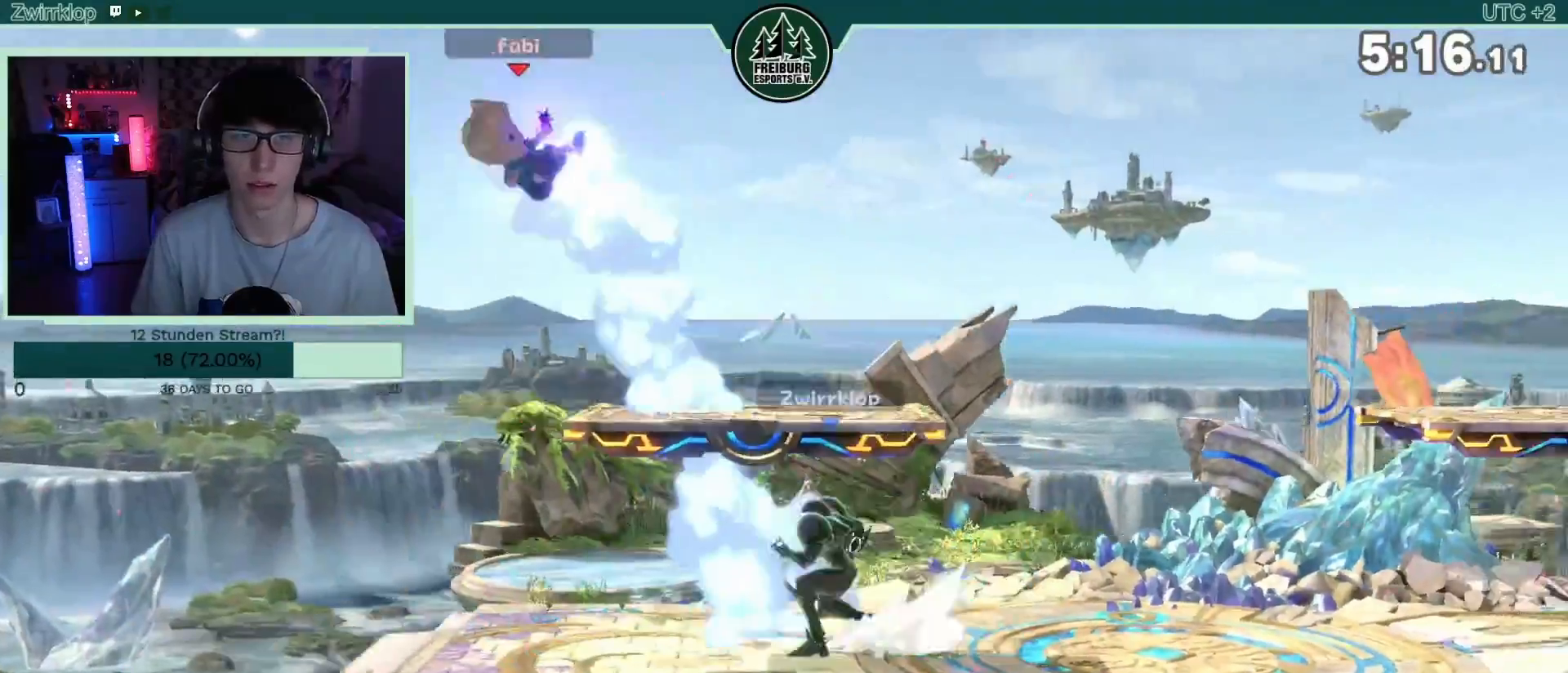
{"buttons": [], "left_stick": "left", "right_stick": "center", "events": [[67, "A", "down"], [167, "A", "up"], [167, "left_stick", "left"], [217, "A", "down"], [300, "A", "up"]]}
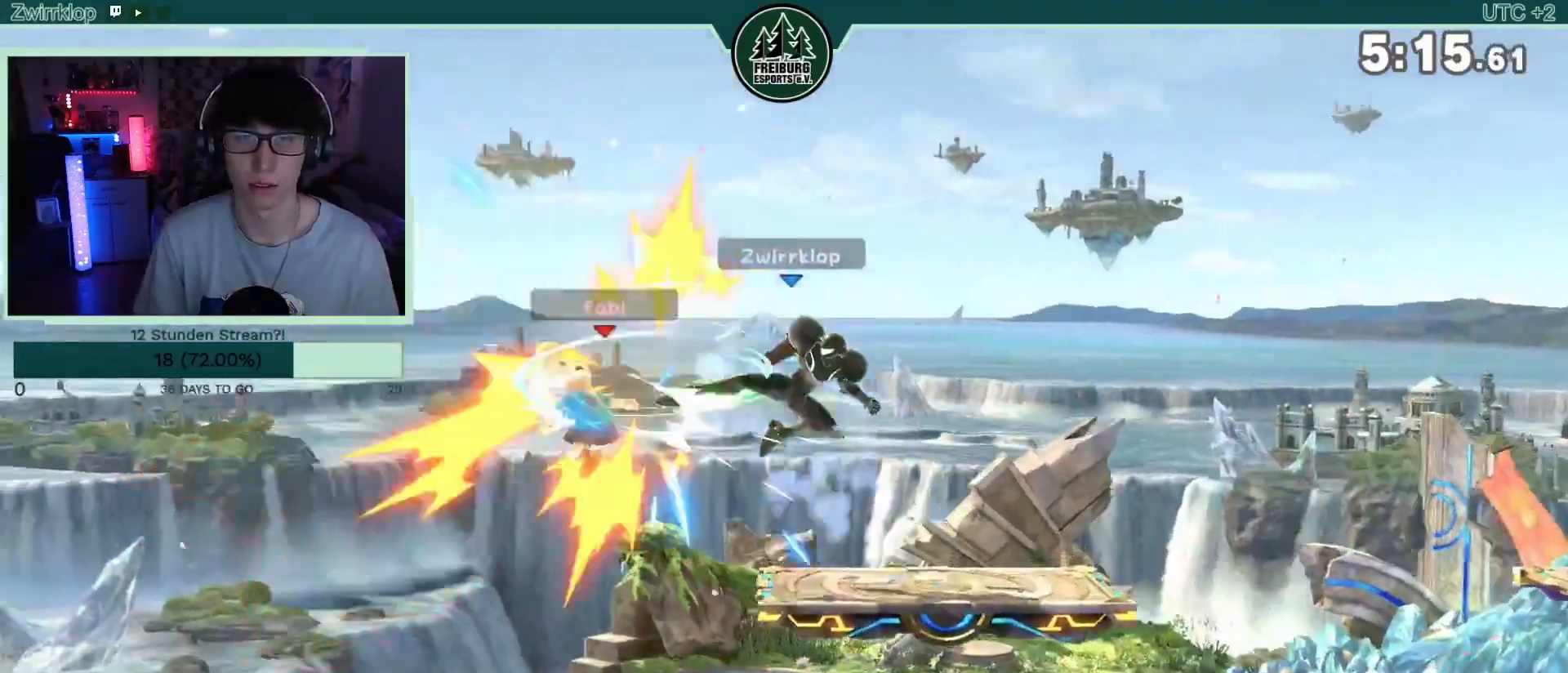
{"buttons": [], "left_stick": "down-left", "right_stick": "center", "events": [[250, "left_stick", "down-left"]]}
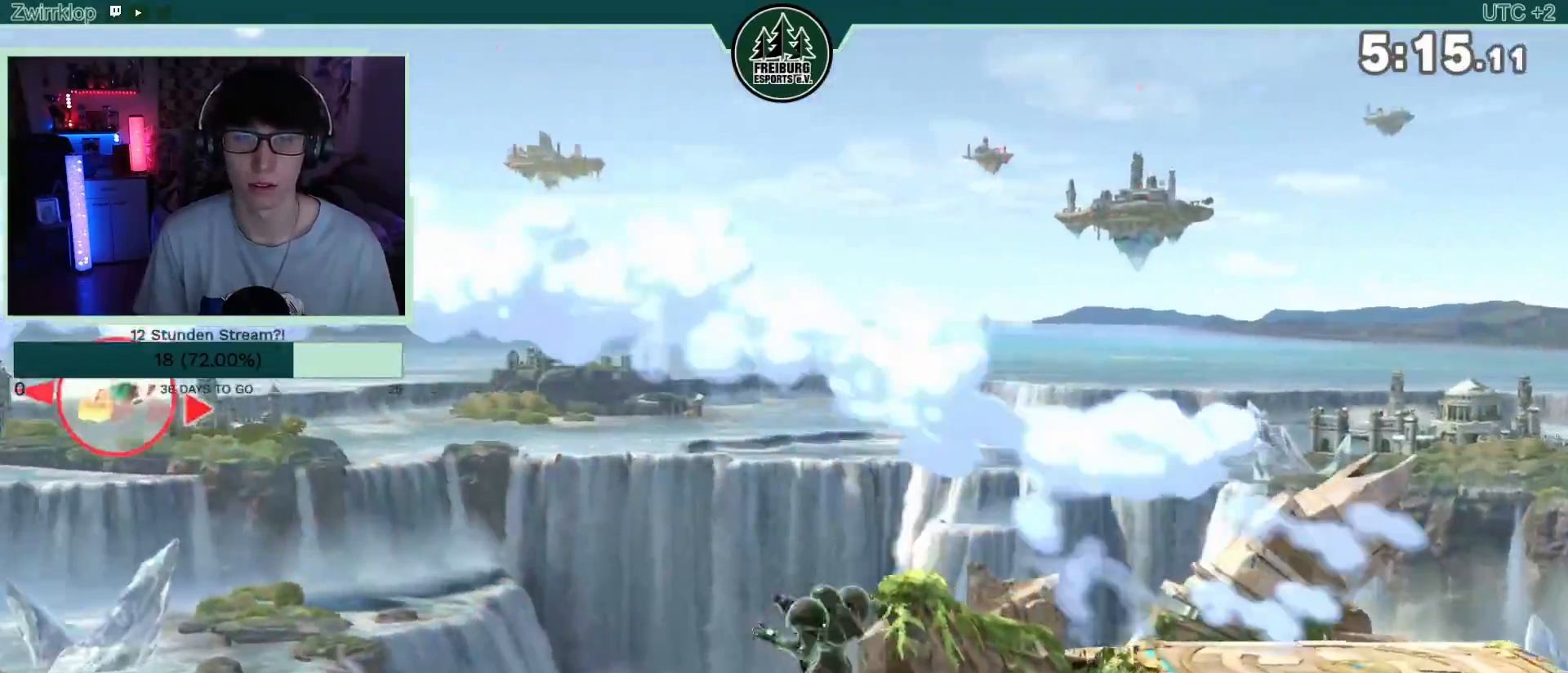
{"buttons": ["B"], "left_stick": "center", "right_stick": "center", "events": [[400, "left_stick", "center"], [450, "B", "down"]]}
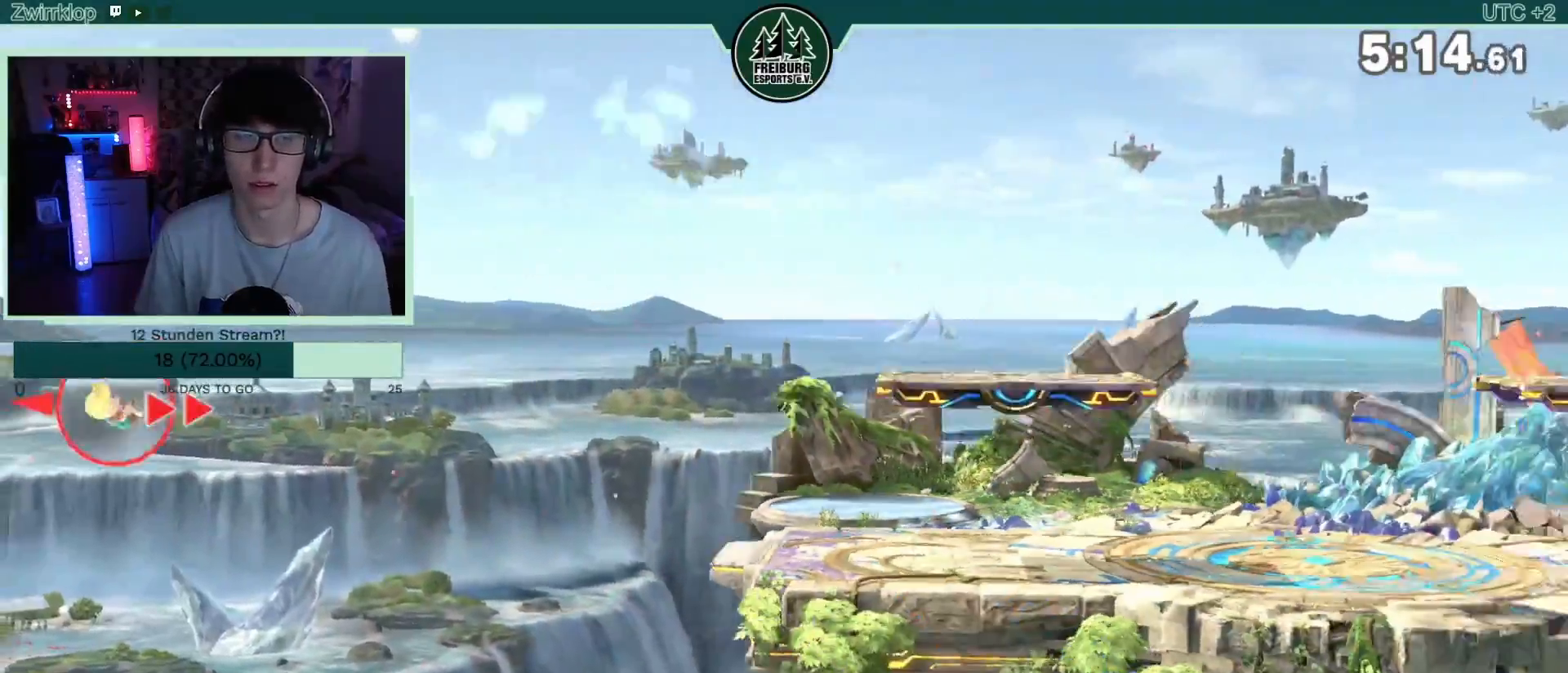
{"buttons": [], "left_stick": "center", "right_stick": "center", "events": [[17, "B", "up"], [67, "B", "down"], [133, "B", "up"]]}
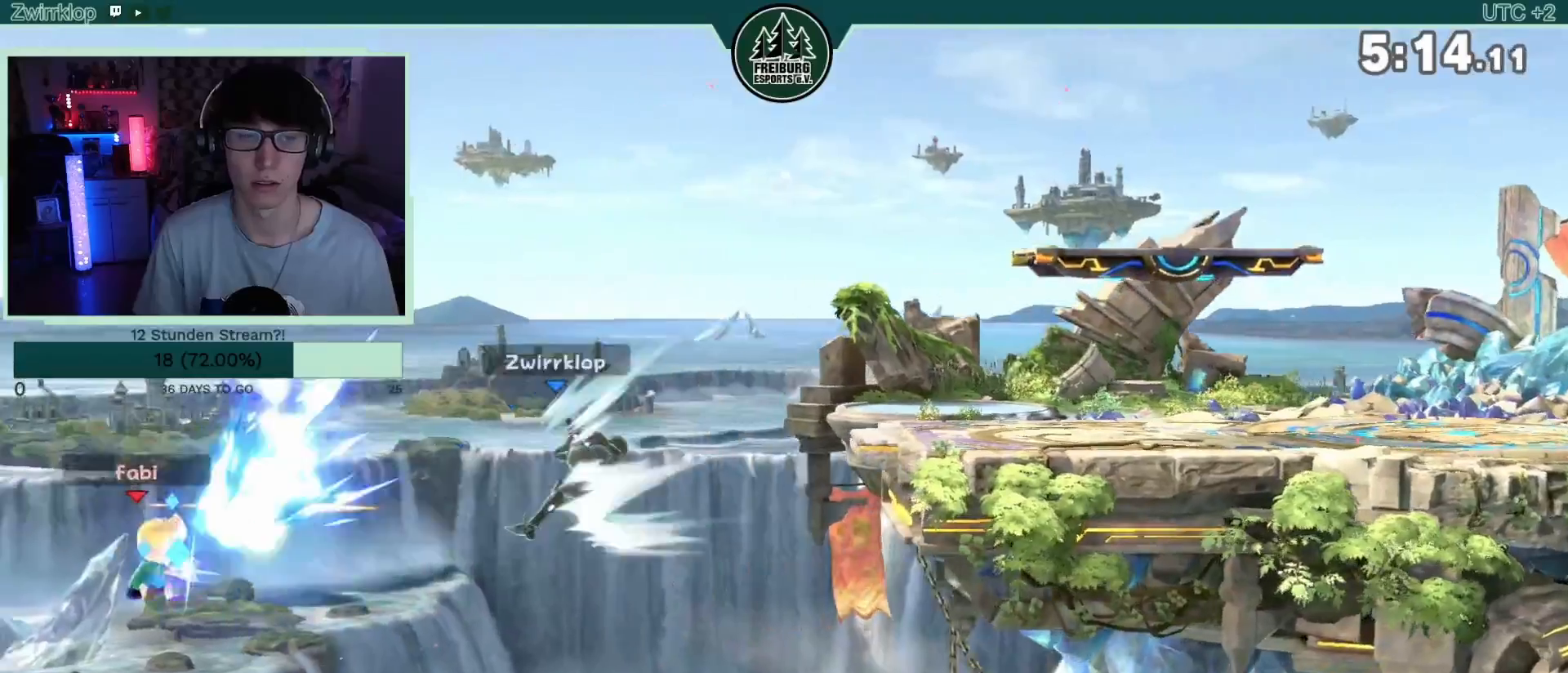
{"buttons": [], "left_stick": "up-right", "right_stick": "center", "events": [[217, "left_stick", "right"], [267, "left_stick", "up-right"]]}
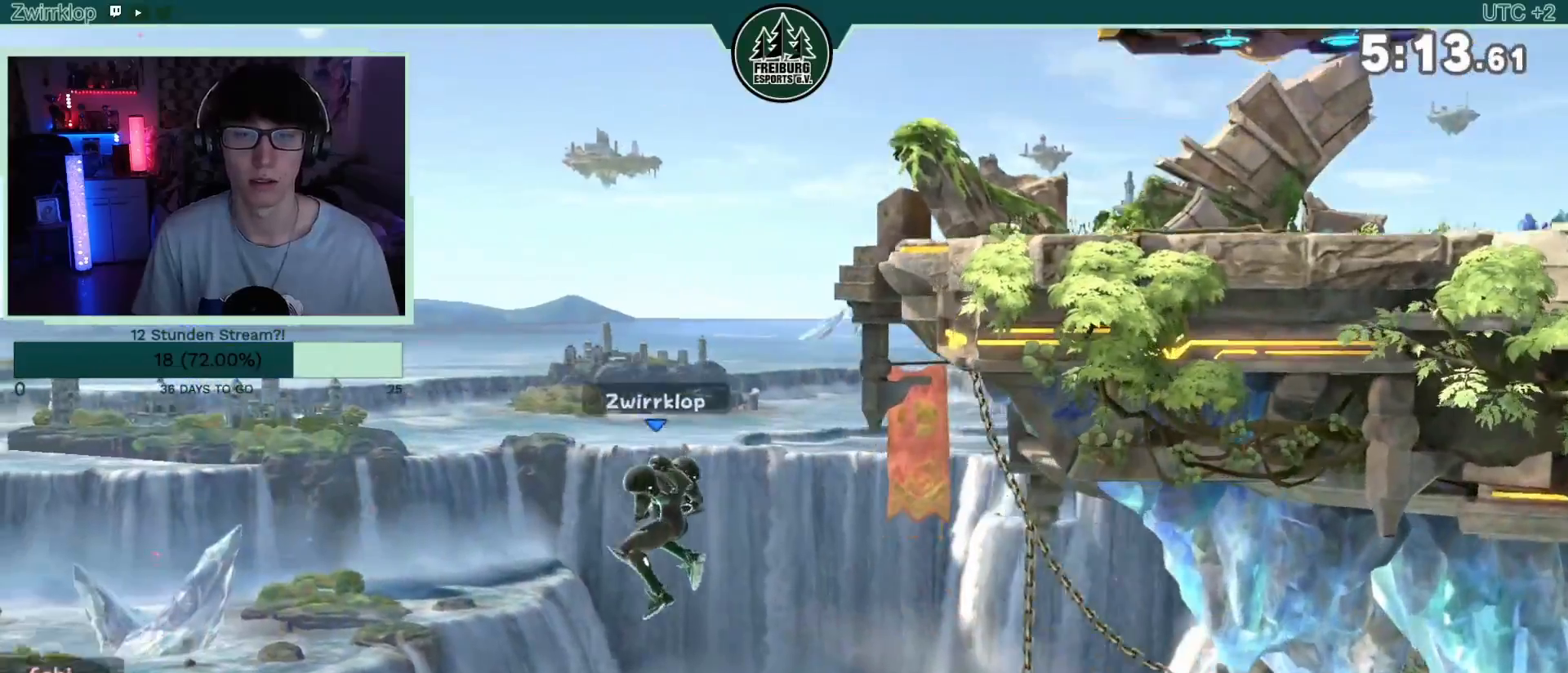
{"buttons": [], "left_stick": "right", "right_stick": "center"}
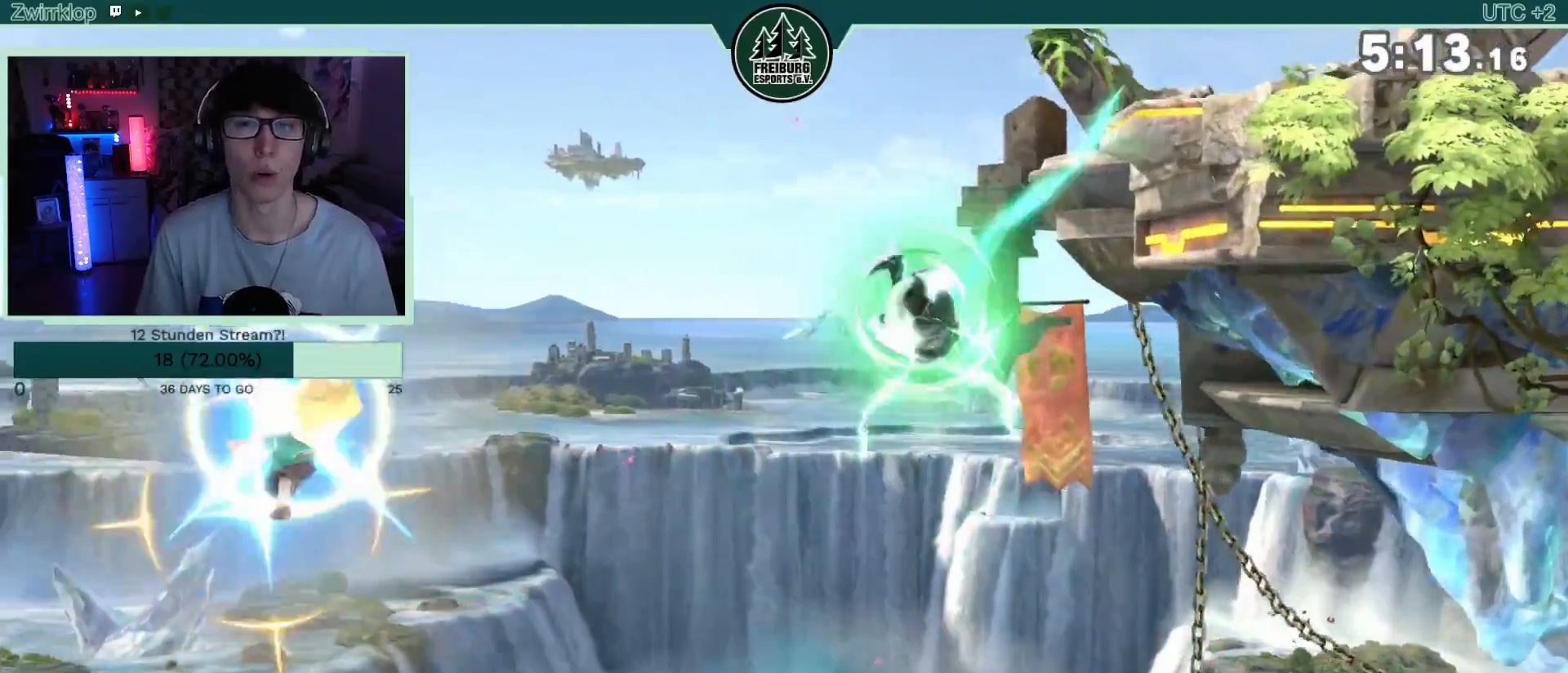
{"buttons": ["B"], "left_stick": "down-left", "right_stick": "center", "events": [[183, "left_stick", "center"], [317, "left_stick", "up"], [433, "left_stick", "down-left"], [467, "B", "down"]]}
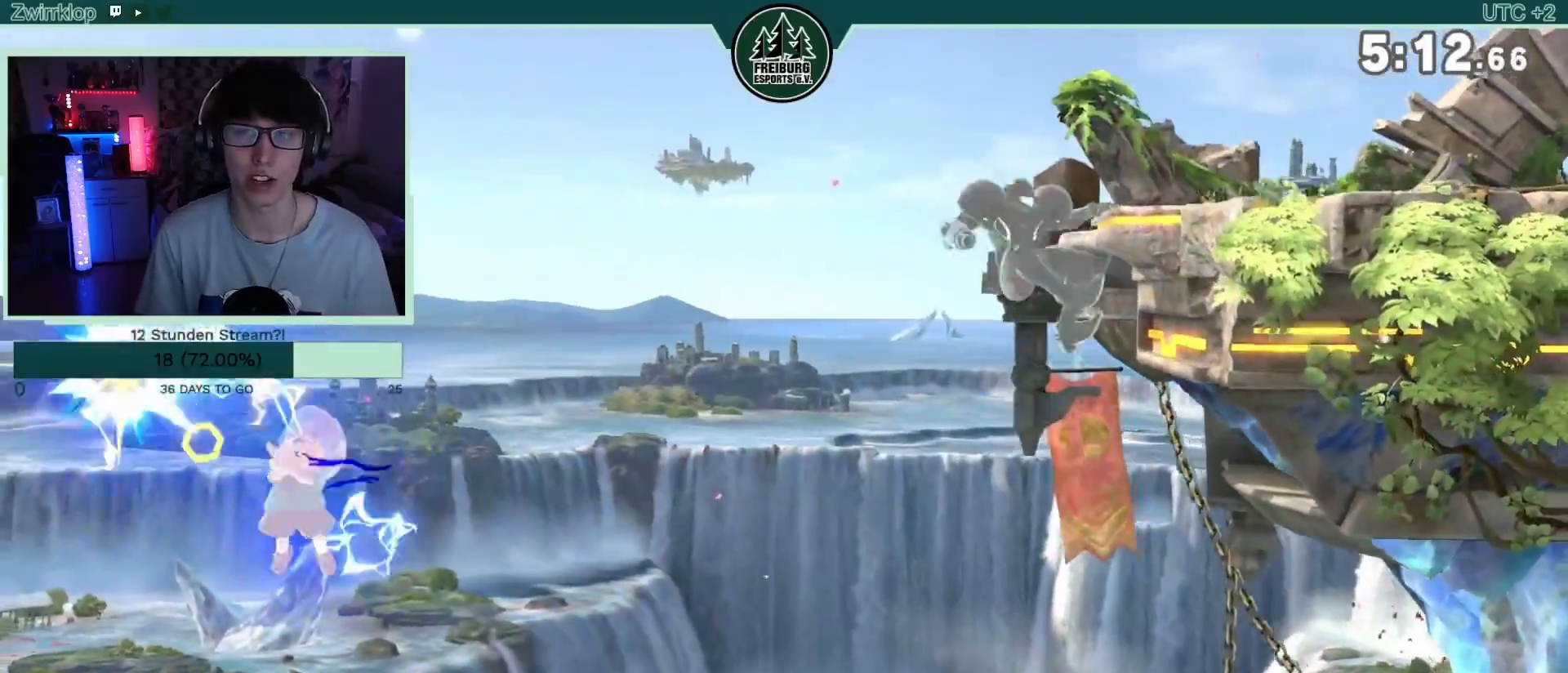
{"buttons": [], "left_stick": "right", "right_stick": "center", "events": [[17, "B", "up"], [67, "B", "down"], [150, "left_stick", "down-right"], [200, "left_stick", "right"], [267, "B", "up"]]}
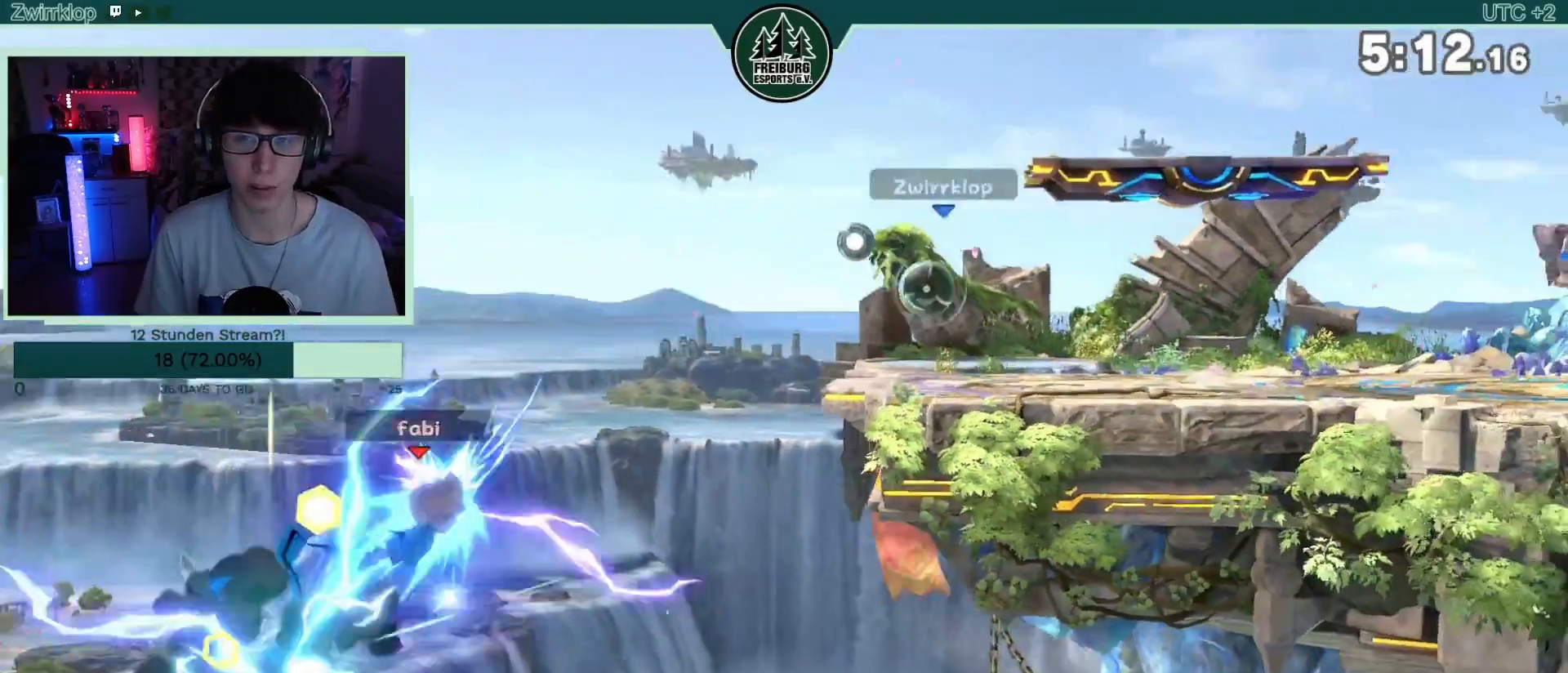
{"buttons": [], "left_stick": "center", "right_stick": "center", "events": [[233, "left_stick", "center"], [267, "B", "down"], [283, "left_stick", "left"], [367, "B", "up"], [417, "left_stick", "center"]]}
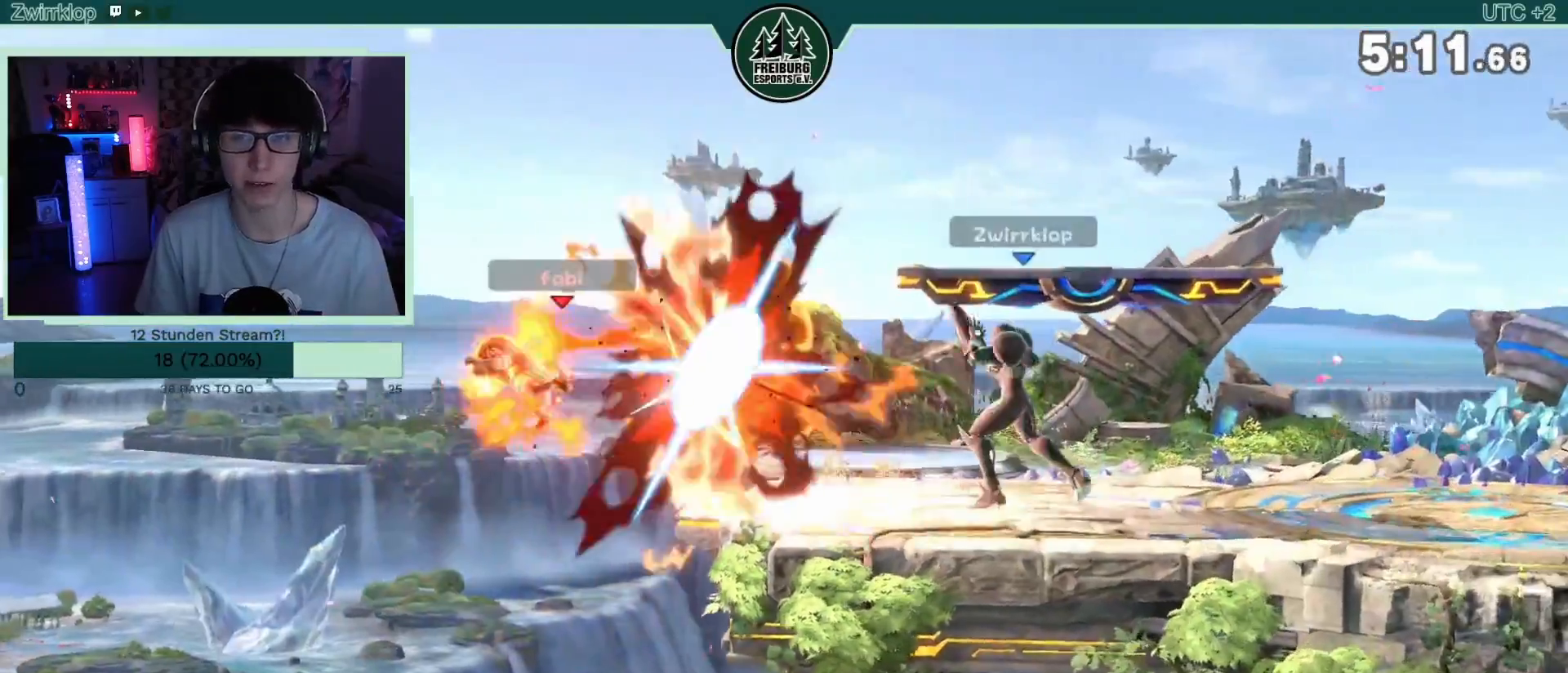
{"buttons": [], "left_stick": "center", "right_stick": "center", "events": []}
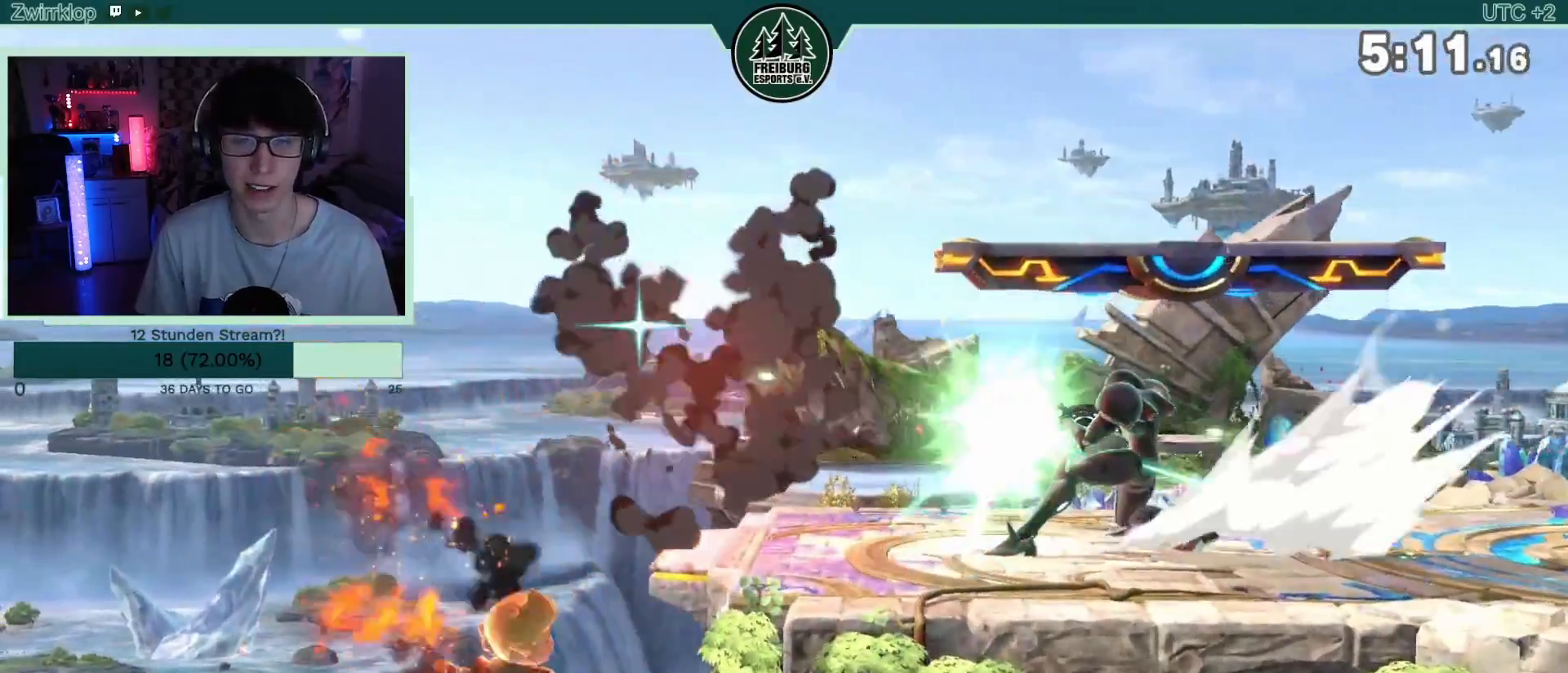
{"buttons": [], "left_stick": "center", "right_stick": "center", "events": []}
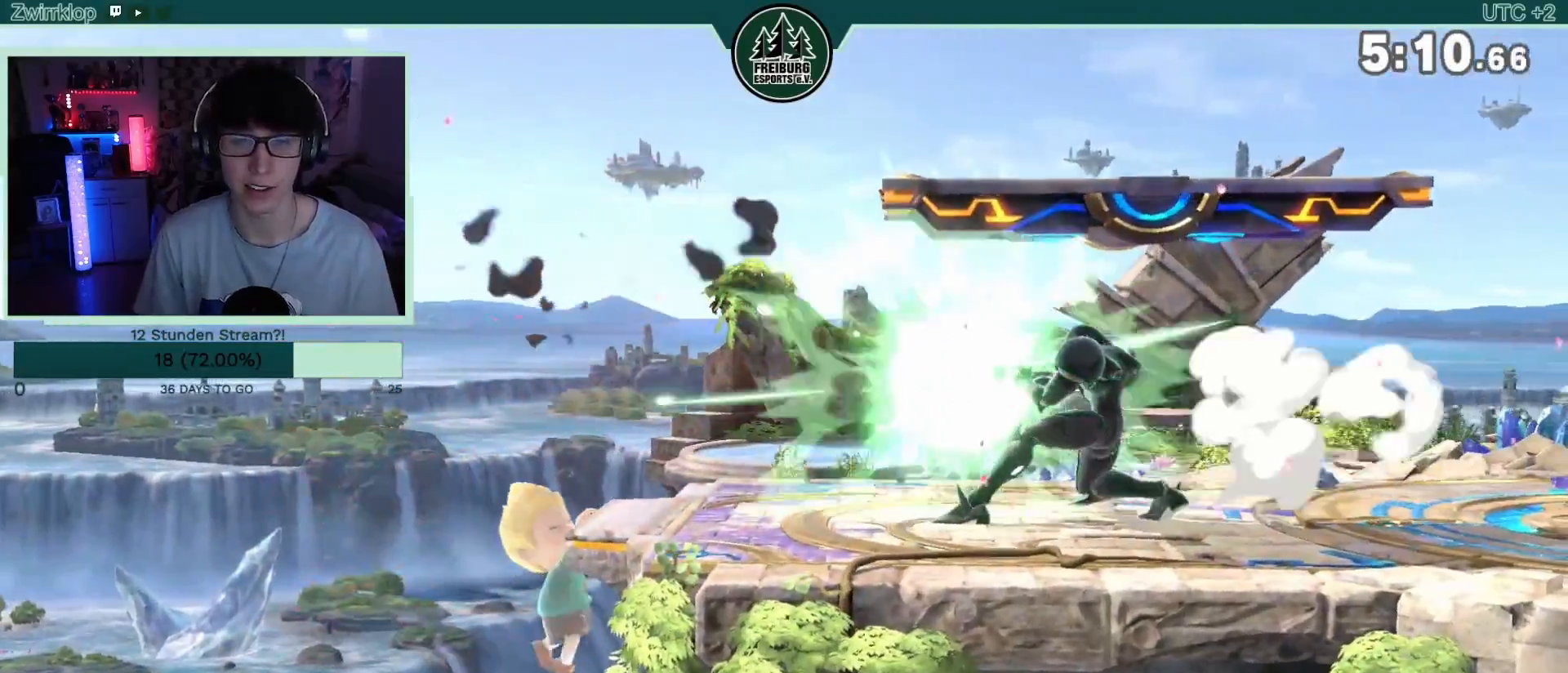
{"buttons": [], "left_stick": "center", "right_stick": "center", "events": []}
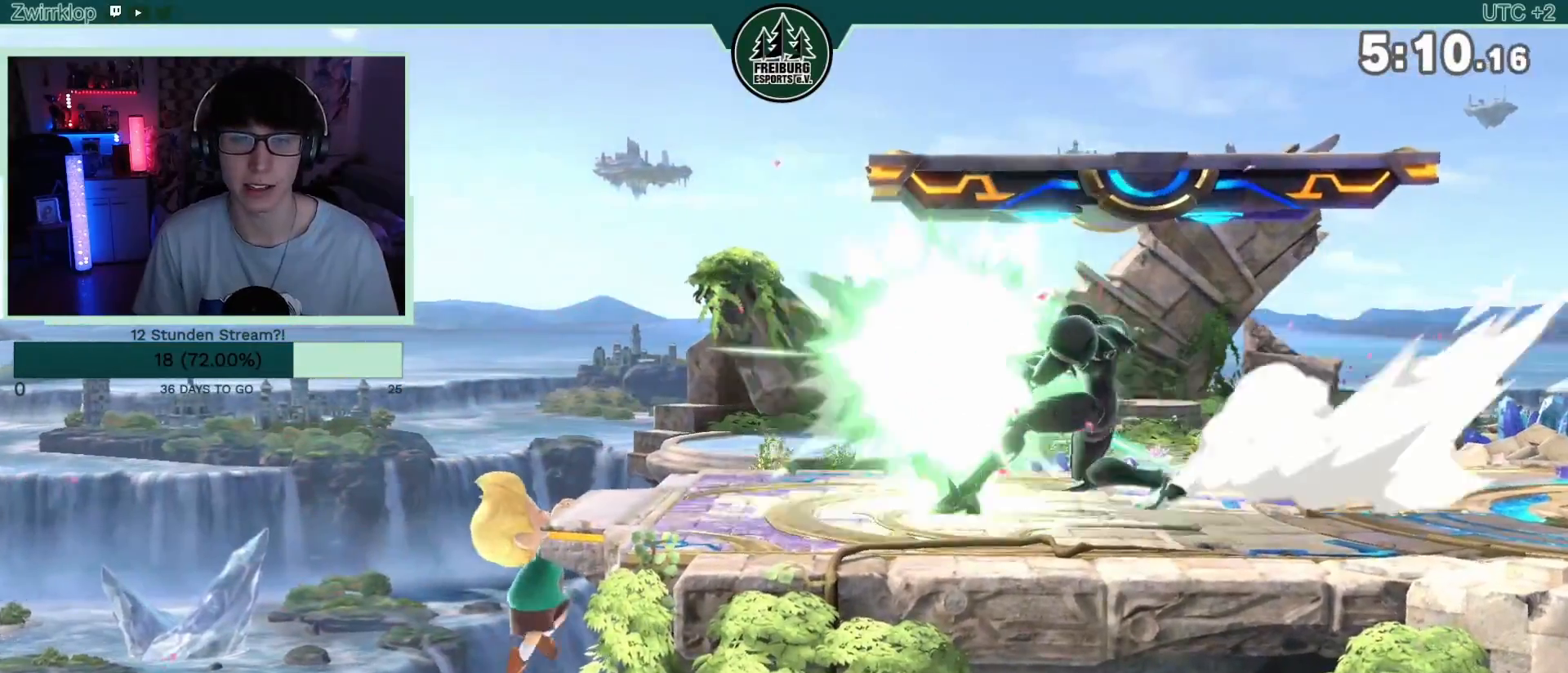
{"buttons": [], "left_stick": "right", "right_stick": "center", "events": [[267, "left_stick", "left"], [367, "left_stick", "center"], [417, "left_stick", "right"]]}
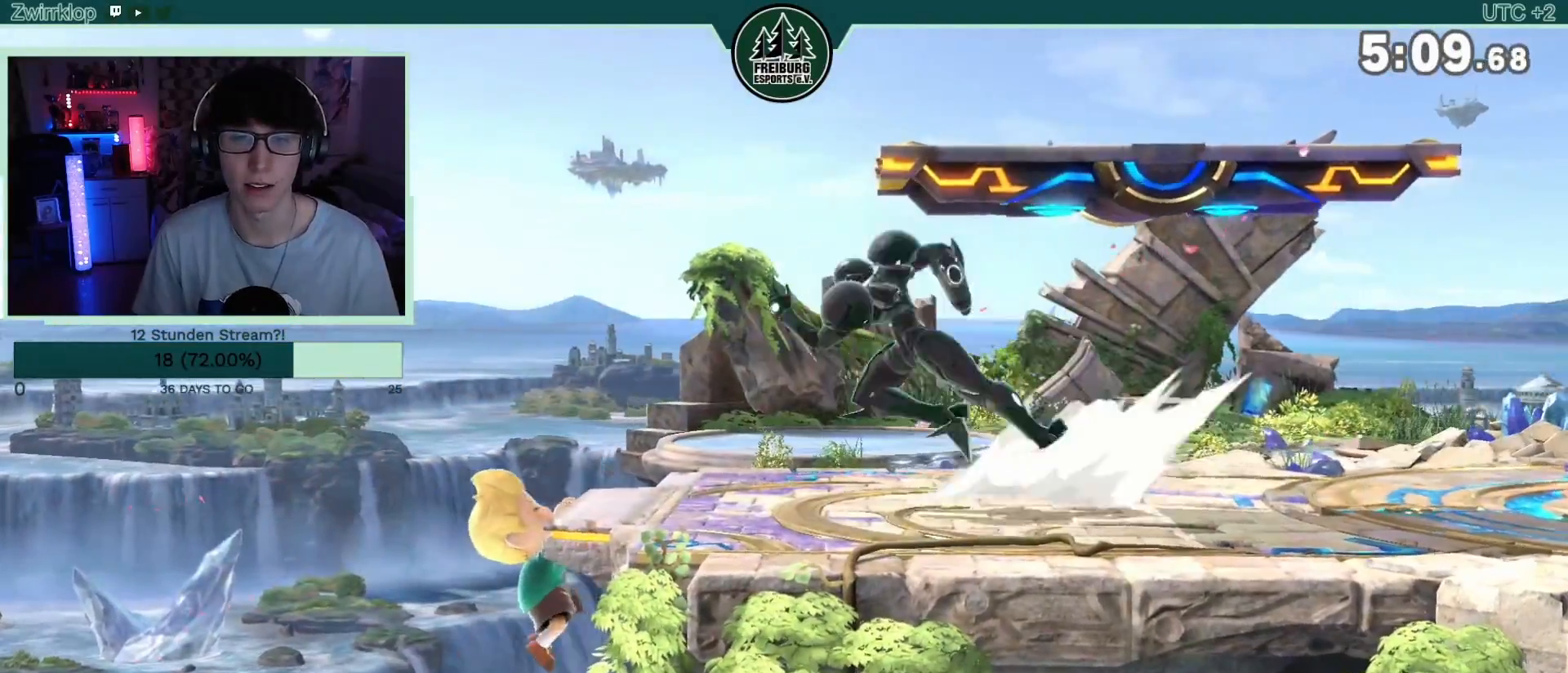
{"buttons": [], "left_stick": "center", "right_stick": "center", "events": [[217, "left_stick", "center"], [250, "B", "down"], [267, "left_stick", "left"], [350, "B", "up"], [400, "left_stick", "center"]]}
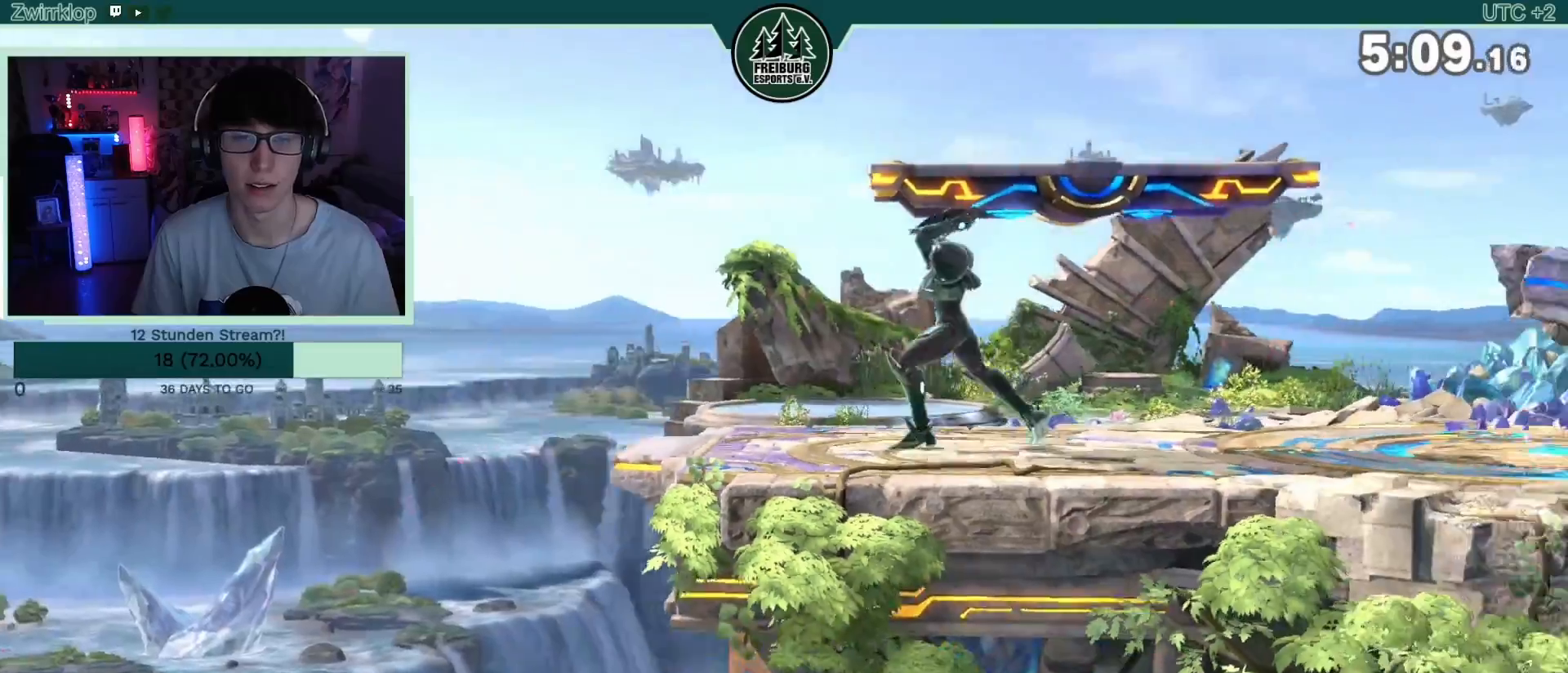
{"buttons": [], "left_stick": "center", "right_stick": "center", "events": [[67, "B", "down"], [167, "B", "up"], [217, "B", "down"], [317, "B", "up"]]}
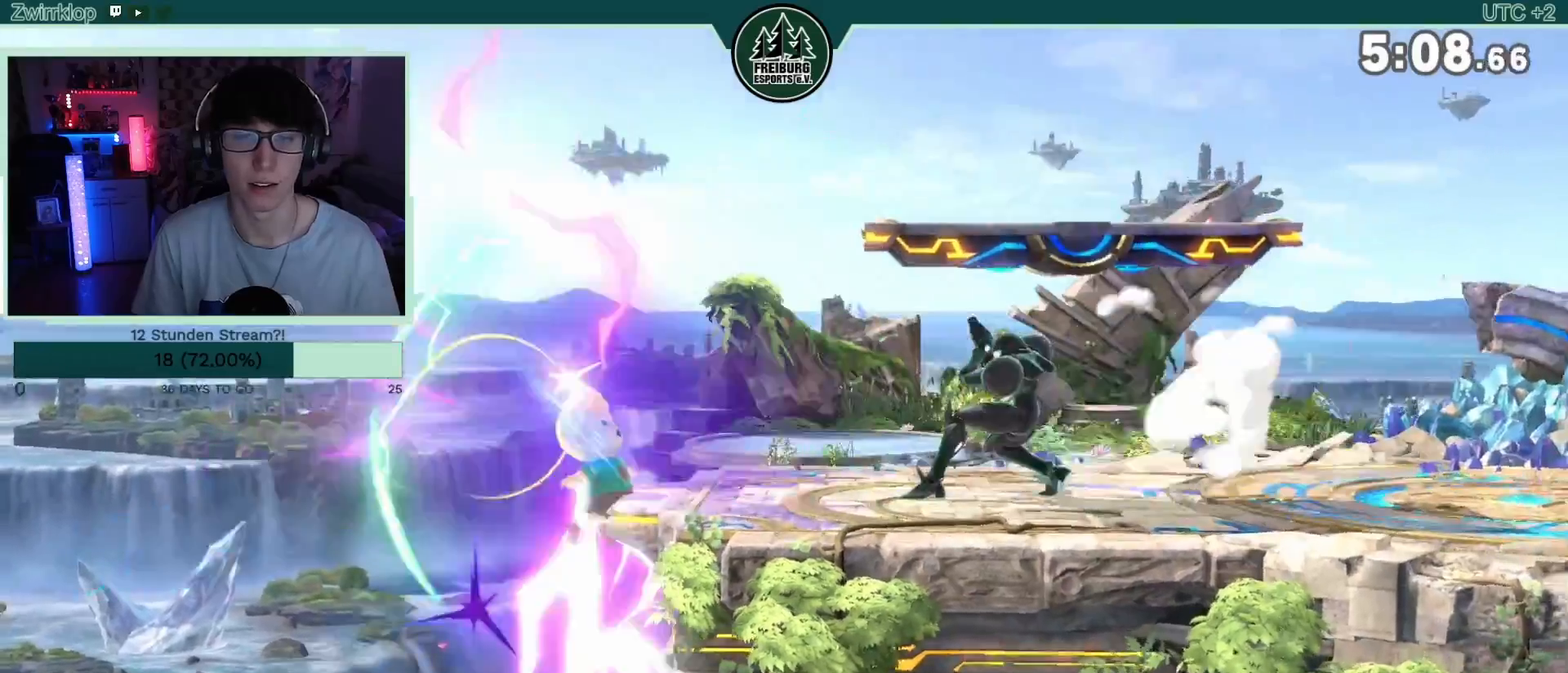
{"buttons": [], "left_stick": "left", "right_stick": "center", "events": [[183, "left_stick", "left"], [350, "left_stick", "up"], [467, "left_stick", "left"]]}
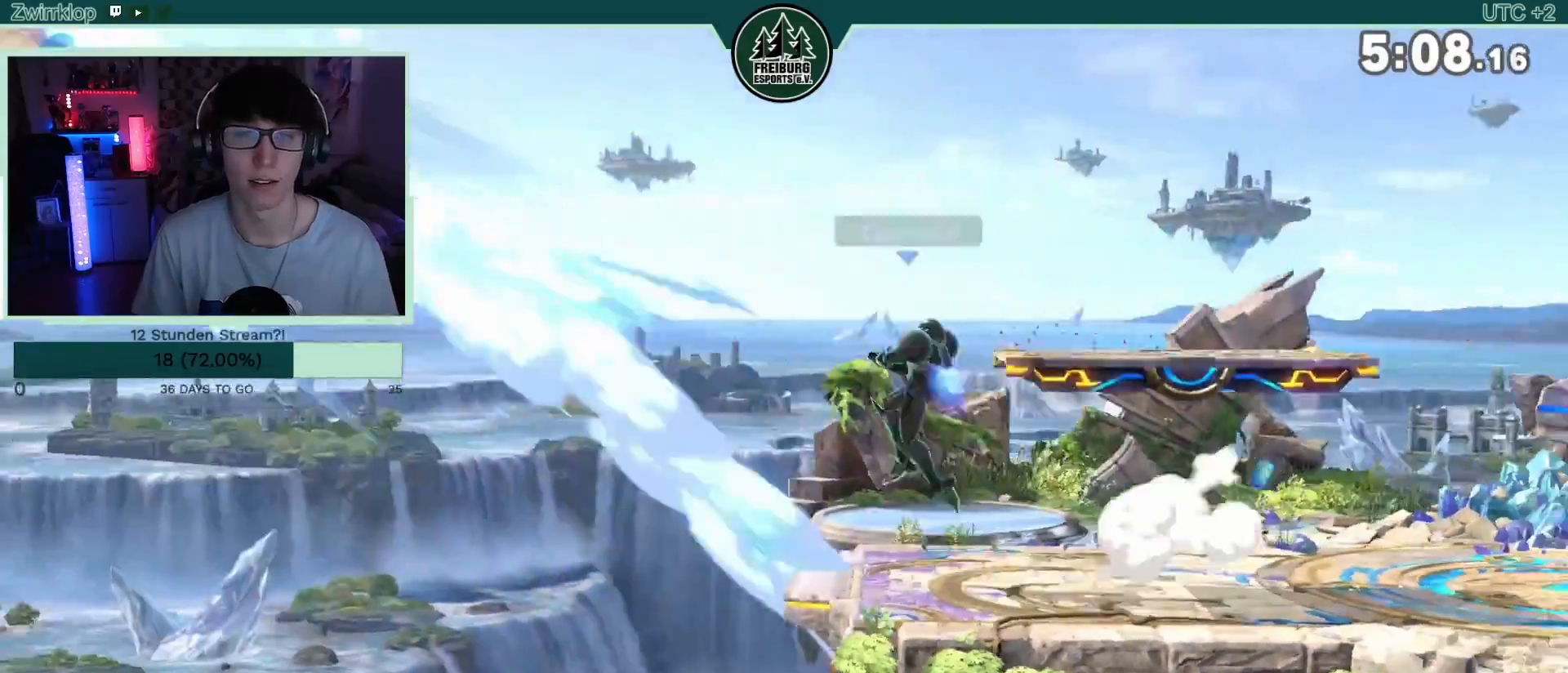
{"buttons": [], "left_stick": "down-left", "right_stick": "center", "events": [[417, "left_stick", "down-left"]]}
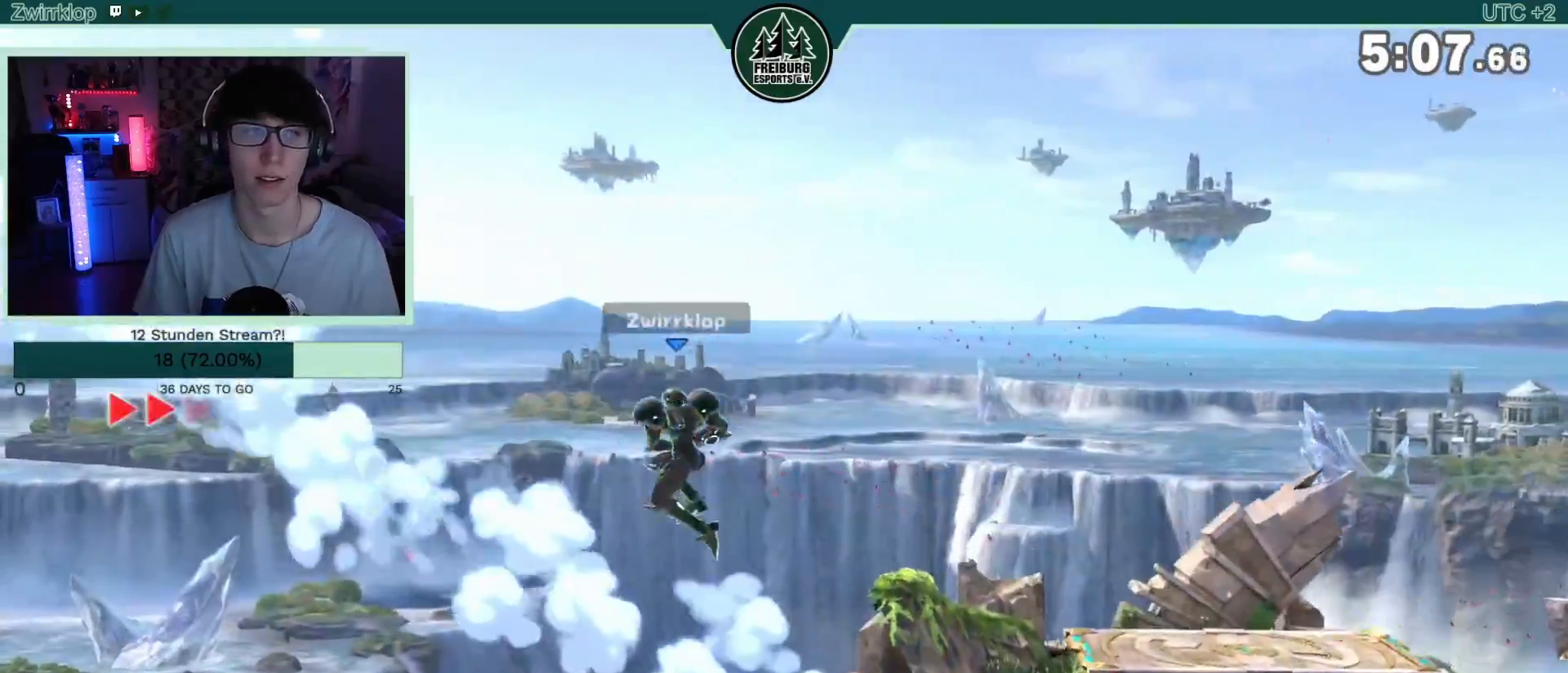
{"buttons": [], "left_stick": "left", "right_stick": "center", "events": [[183, "left_stick", "left"], [300, "left_stick", "up"], [383, "left_stick", "left"], [400, "L1", "down"], [483, "L1", "up"]]}
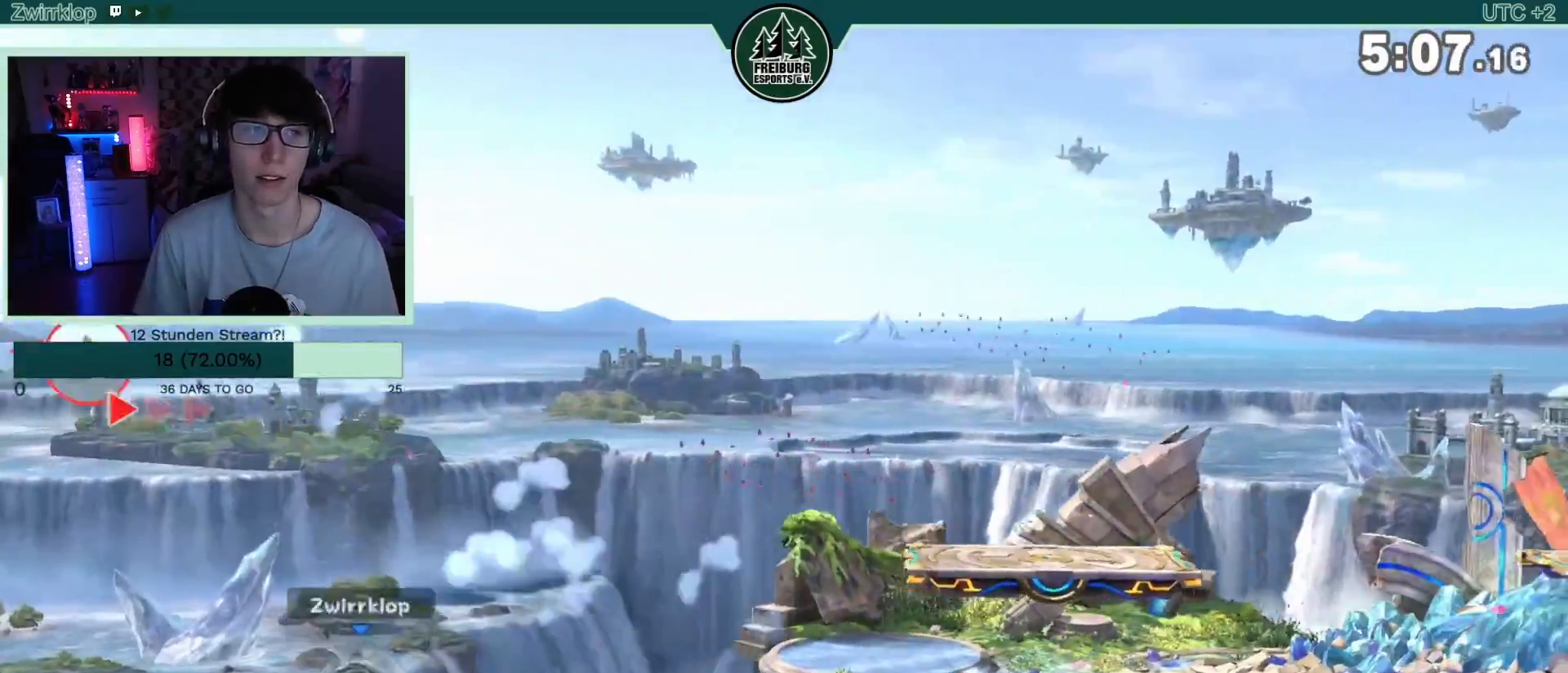
{"buttons": [], "left_stick": "right", "right_stick": "center", "events": [[33, "left_stick", "up-right"], [300, "left_stick", "right"]]}
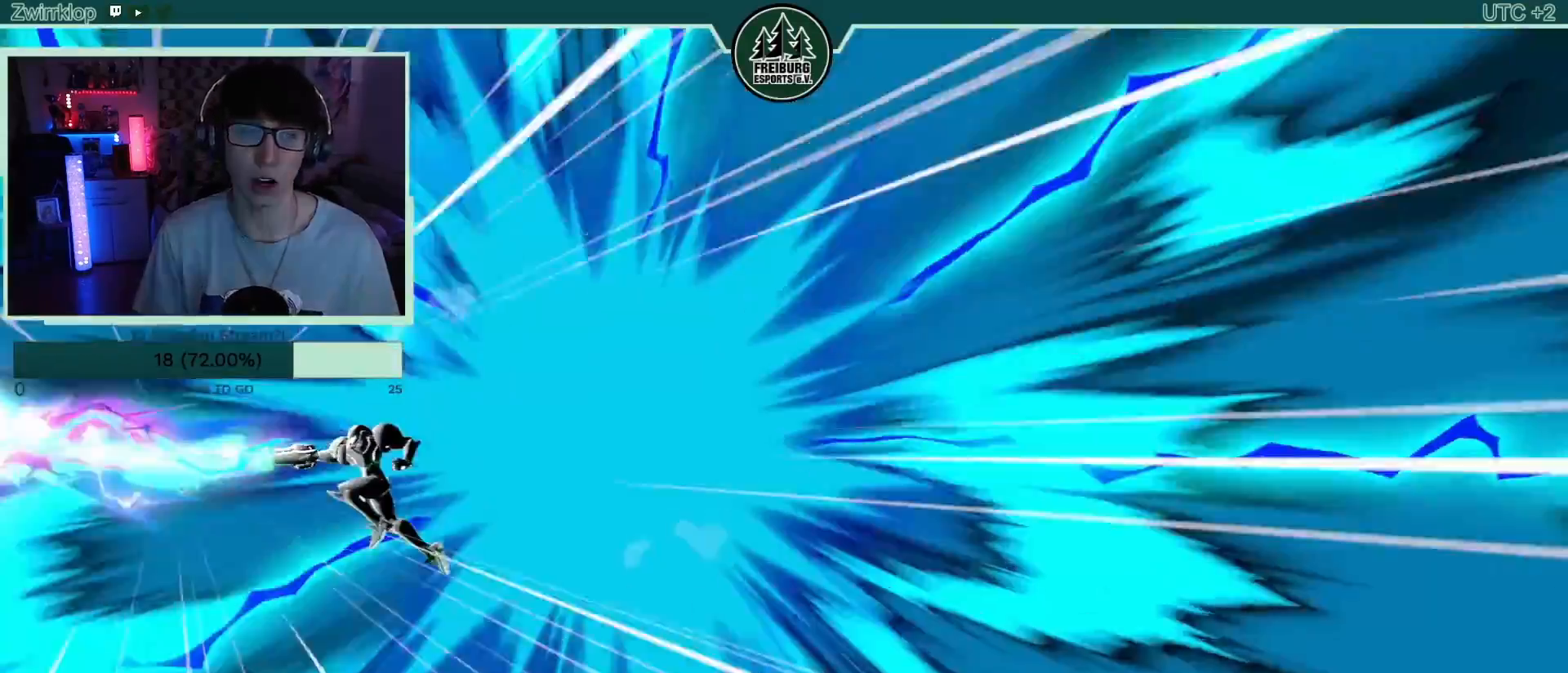
{"buttons": [], "left_stick": "right", "right_stick": "center", "events": []}
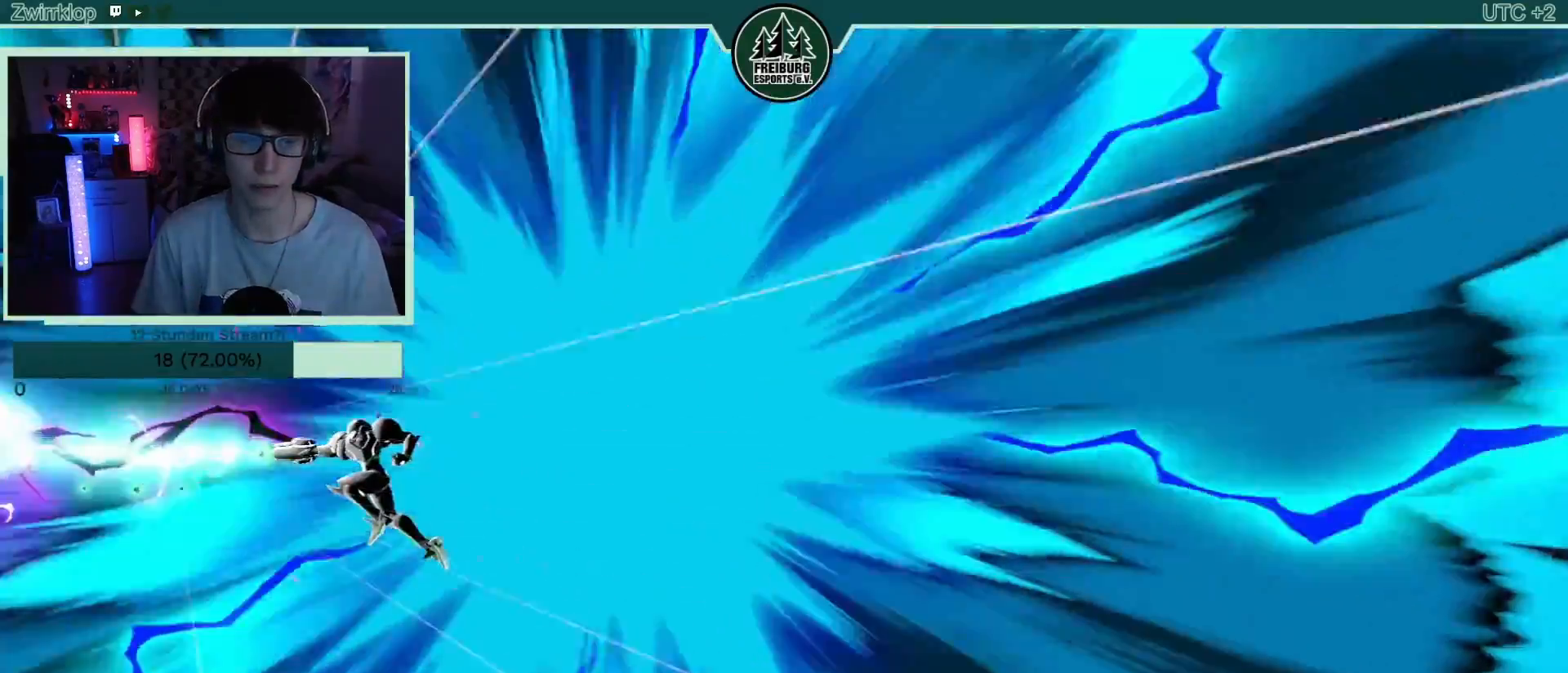
{"buttons": [], "left_stick": "right", "right_stick": "center", "events": []}